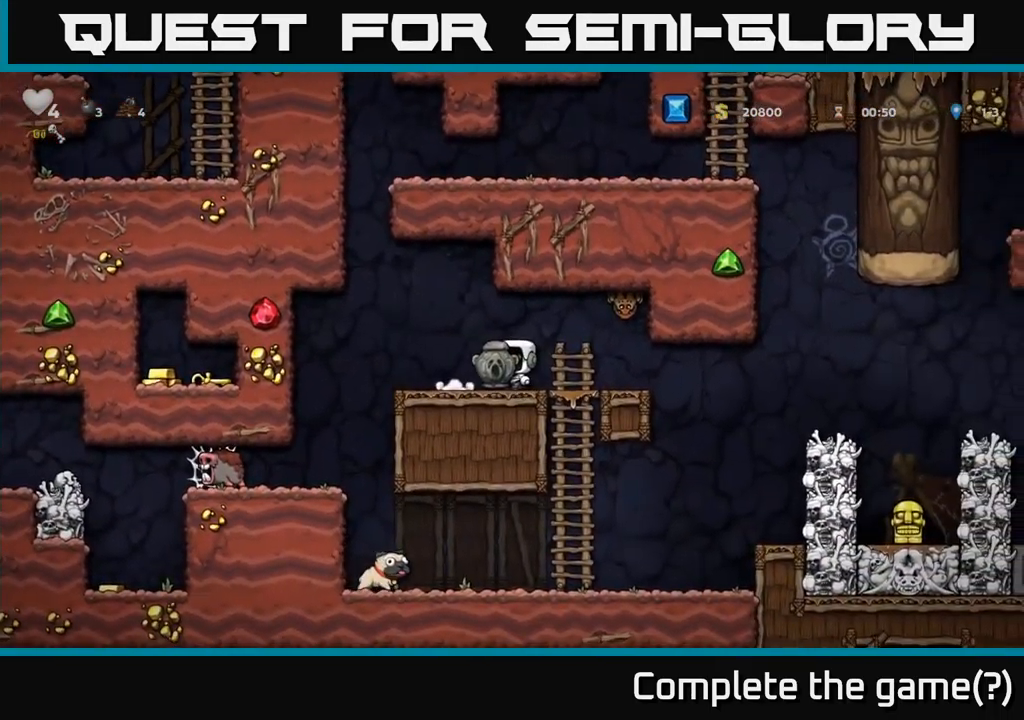
Gameplay with a controller (Xbox layout); each line is a JSON object with the inputs held at the frame after it. "events" lists button and stick changes between this image and that frame as [ms after this image, input, new state], when the widget could be followed in between. Not read: right_stick.
{"buttons": ["DPAD_RIGHT"], "left_stick": "center", "events": [[17, "DPAD_DOWN", "down"], [117, "X", "down"], [217, "DPAD_DOWN", "up"], [217, "X", "up"], [417, "DPAD_RIGHT", "down"]]}
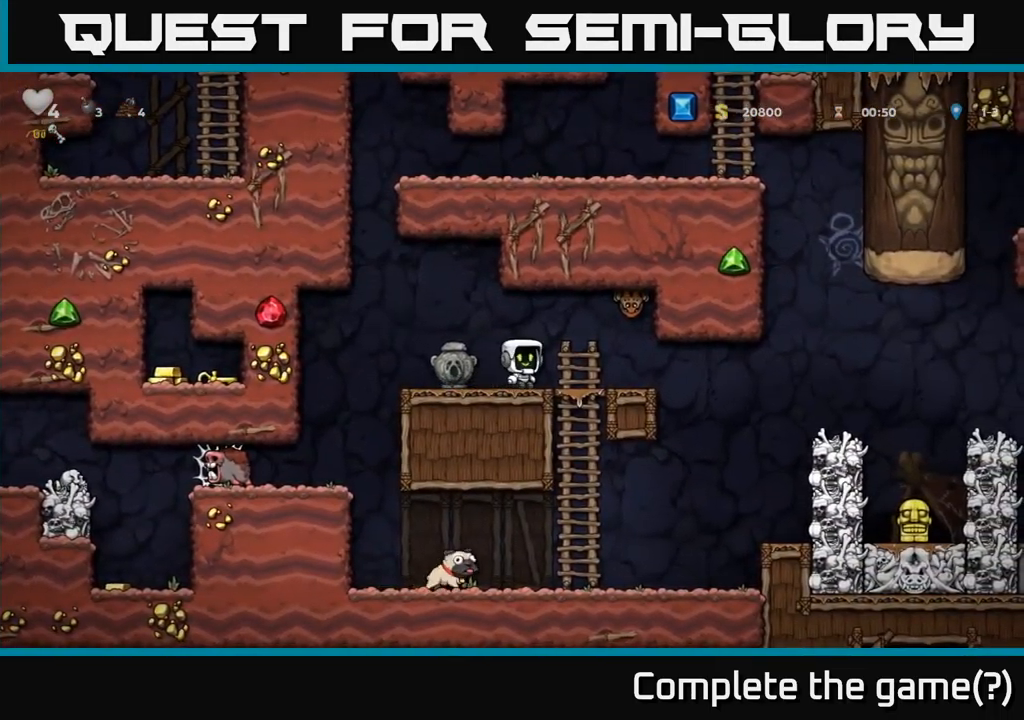
{"buttons": [], "left_stick": "center", "events": [[17, "DPAD_RIGHT", "up"], [150, "X", "down"], [217, "A", "down"], [250, "DPAD_RIGHT", "down"], [267, "X", "up"], [317, "DPAD_RIGHT", "up"], [350, "A", "up"], [367, "DPAD_LEFT", "down"], [467, "DPAD_LEFT", "up"]]}
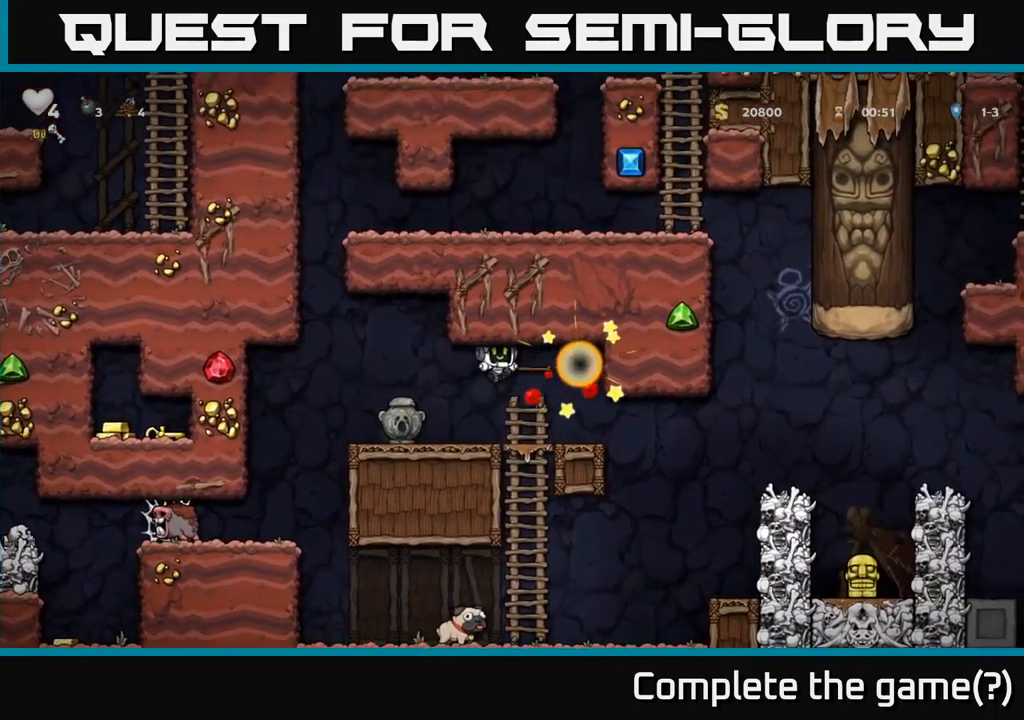
{"buttons": ["DPAD_LEFT"], "left_stick": "center", "events": [[334, "DPAD_LEFT", "down"]]}
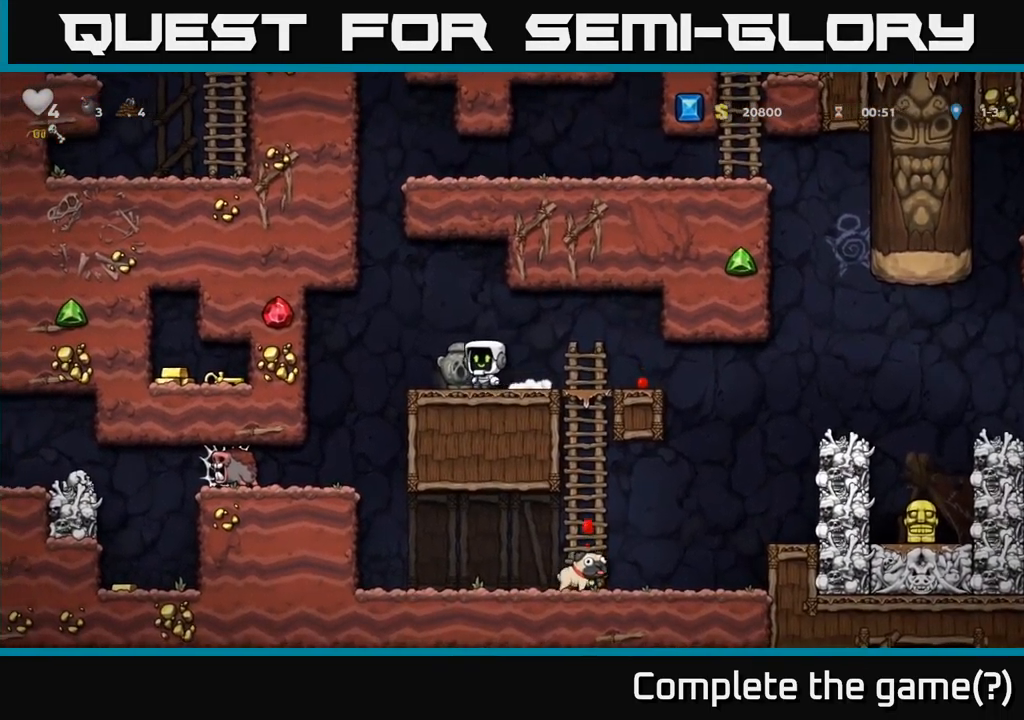
{"buttons": ["DPAD_DOWN", "DPAD_RIGHT"], "left_stick": "center", "events": [[17, "DPAD_LEFT", "up"], [34, "DPAD_DOWN", "down"], [84, "X", "down"], [117, "DPAD_RIGHT", "down"], [167, "DPAD_DOWN", "up"], [184, "X", "up"], [484, "DPAD_DOWN", "down"]]}
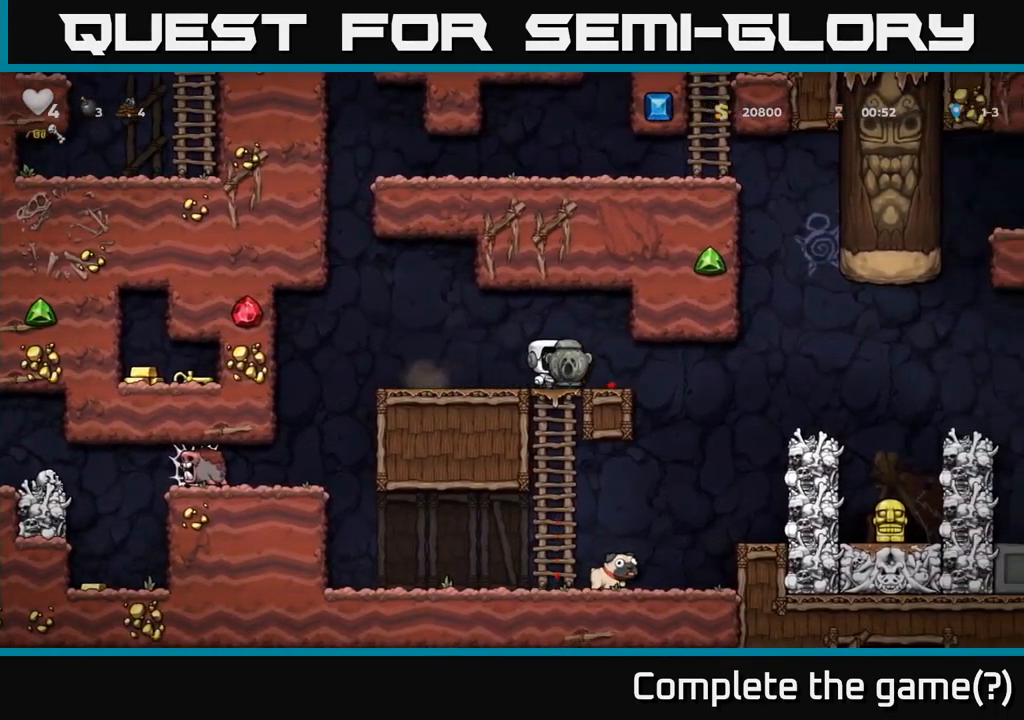
{"buttons": ["DPAD_DOWN"], "left_stick": "center", "events": [[34, "DPAD_RIGHT", "up"], [50, "A", "down"], [167, "A", "up"], [300, "DPAD_DOWN", "up"], [484, "DPAD_DOWN", "down"]]}
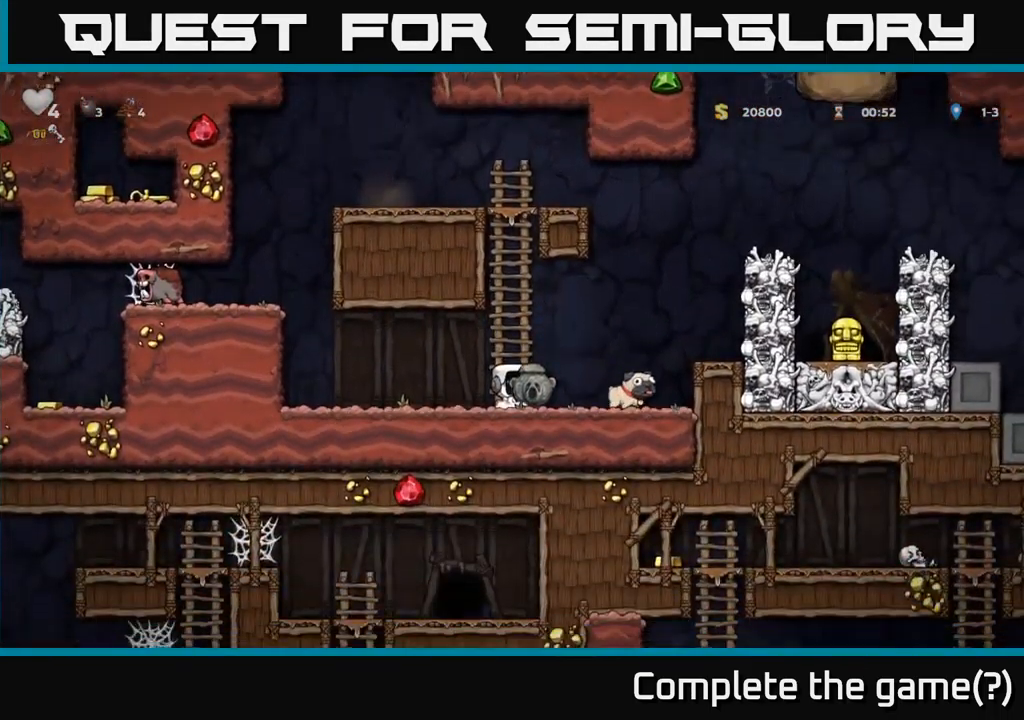
{"buttons": ["DPAD_UP"], "left_stick": "center", "events": [[50, "X", "down"], [134, "DPAD_DOWN", "up"], [134, "X", "up"], [234, "A", "down"], [267, "DPAD_UP", "down"], [384, "A", "up"]]}
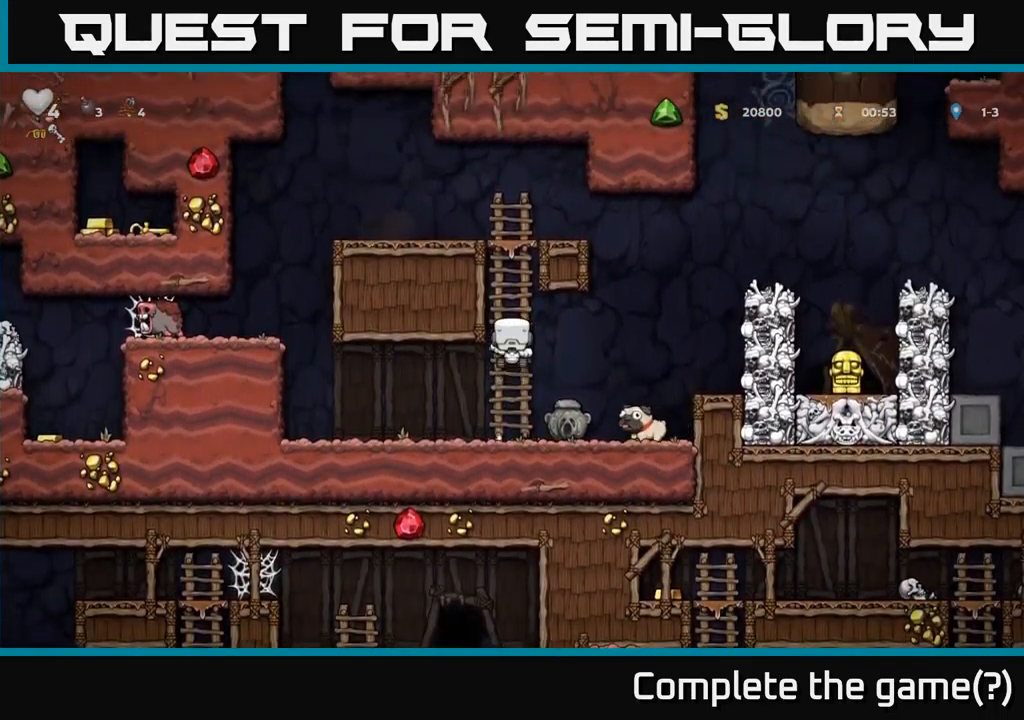
{"buttons": ["DPAD_DOWN"], "left_stick": "center", "events": [[17, "DPAD_UP", "up"], [84, "DPAD_DOWN", "down"], [366, "A", "down"], [450, "A", "up"]]}
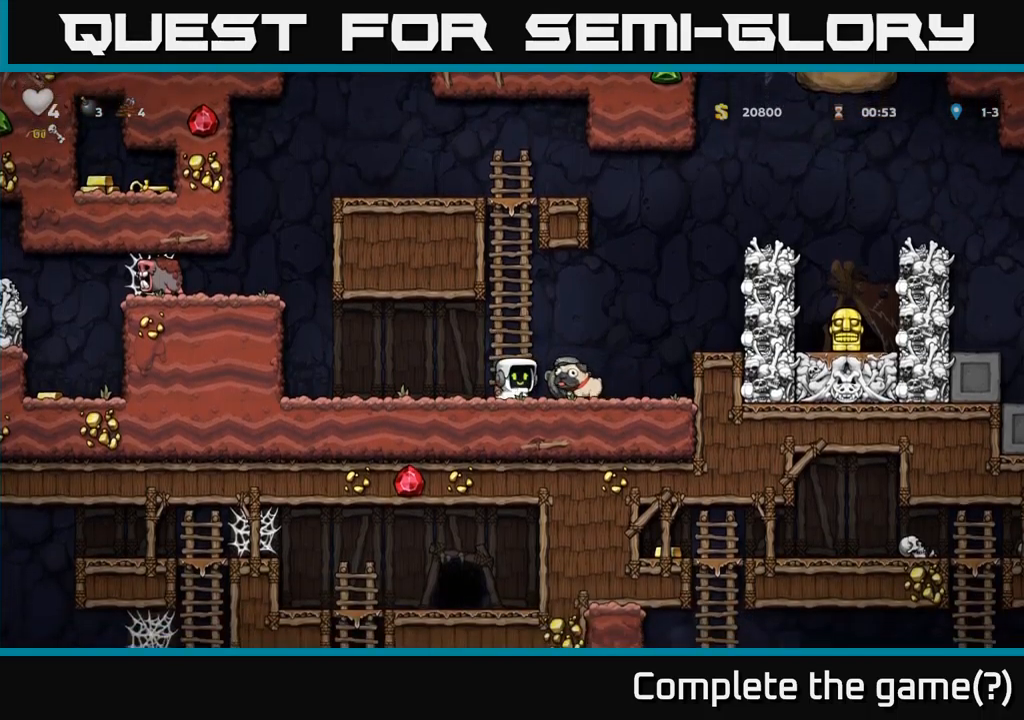
{"buttons": ["DPAD_UP"], "left_stick": "center", "events": [[67, "DPAD_DOWN", "up"], [317, "DPAD_UP", "down"]]}
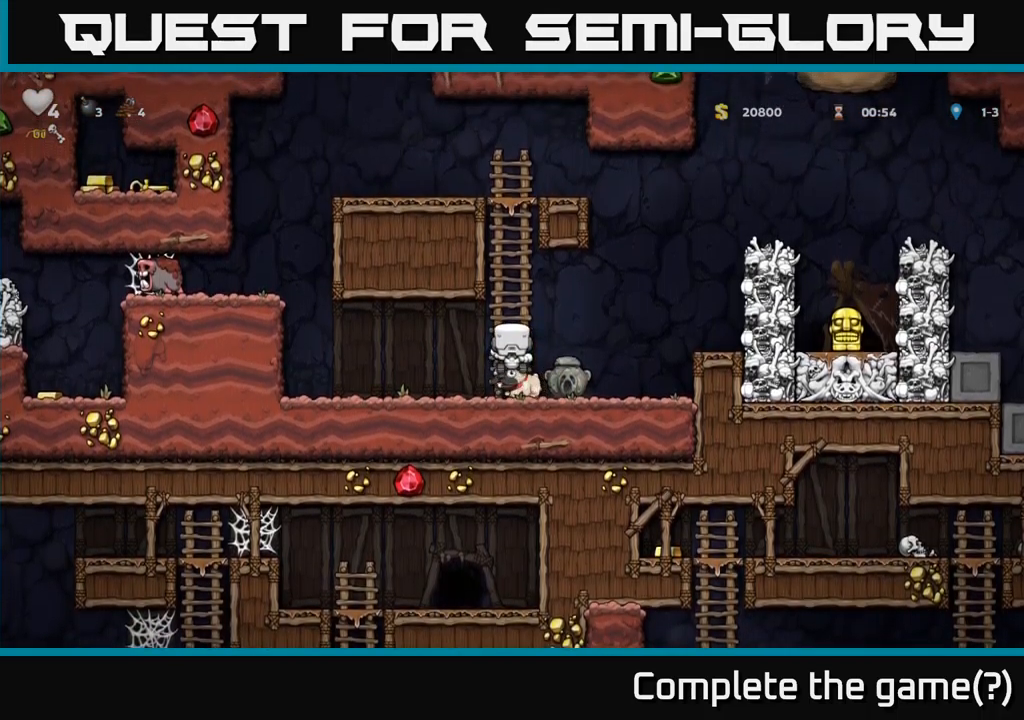
{"buttons": ["A", "DPAD_UP"], "left_stick": "center", "events": [[67, "A", "down"], [200, "A", "up"], [434, "A", "down"]]}
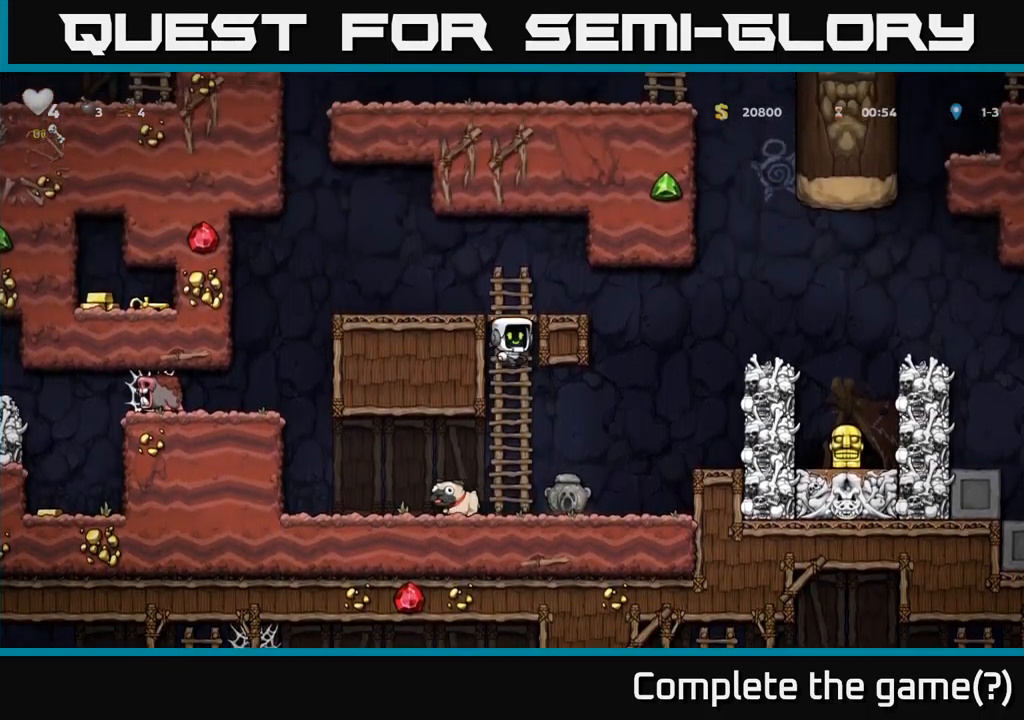
{"buttons": ["DPAD_DOWN"], "left_stick": "center", "events": [[100, "A", "up"], [100, "DPAD_UP", "up"], [117, "DPAD_LEFT", "down"], [234, "DPAD_LEFT", "up"], [467, "DPAD_DOWN", "down"]]}
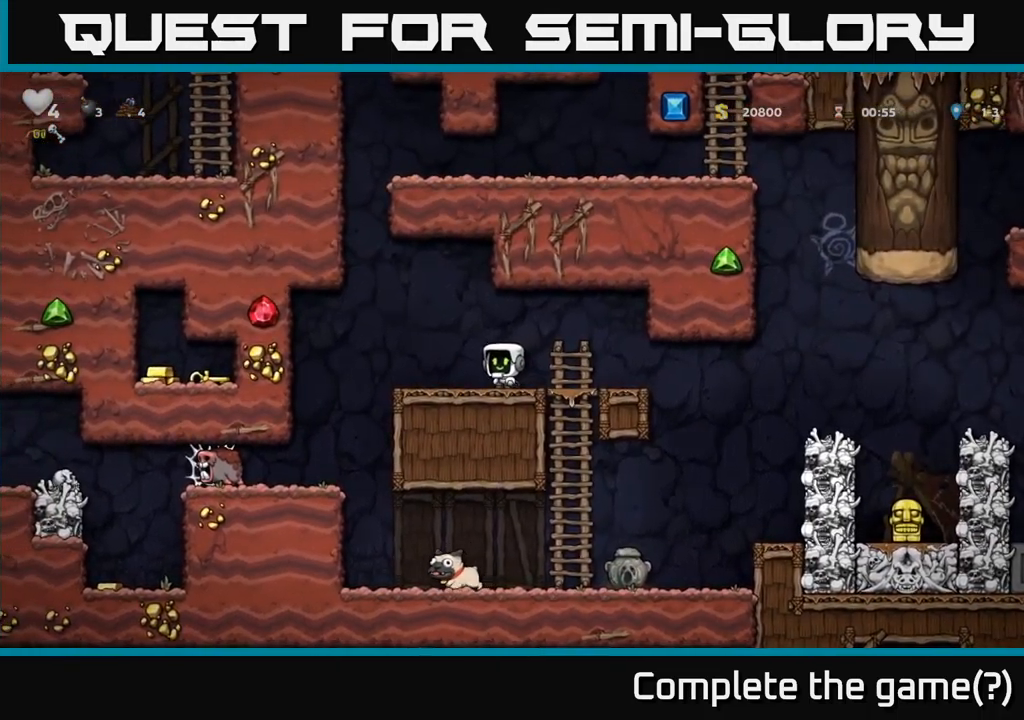
{"buttons": ["DPAD_DOWN"], "left_stick": "center", "events": [[50, "L1", "down"], [150, "L1", "up"], [167, "DPAD_DOWN", "up"], [234, "DPAD_LEFT", "down"], [367, "DPAD_DOWN", "down"], [400, "DPAD_LEFT", "up"], [434, "X", "down"], [500, "X", "up"]]}
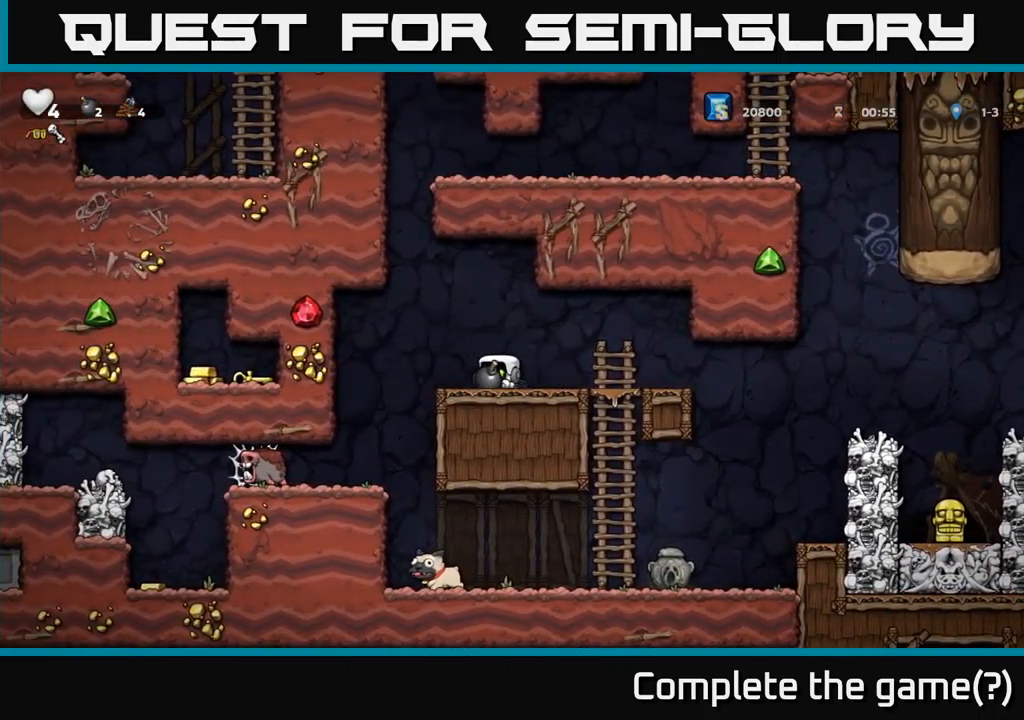
{"buttons": ["DPAD_LEFT"], "left_stick": "center", "events": [[34, "DPAD_DOWN", "up"], [100, "DPAD_RIGHT", "down"], [350, "DPAD_RIGHT", "up"], [417, "DPAD_LEFT", "down"]]}
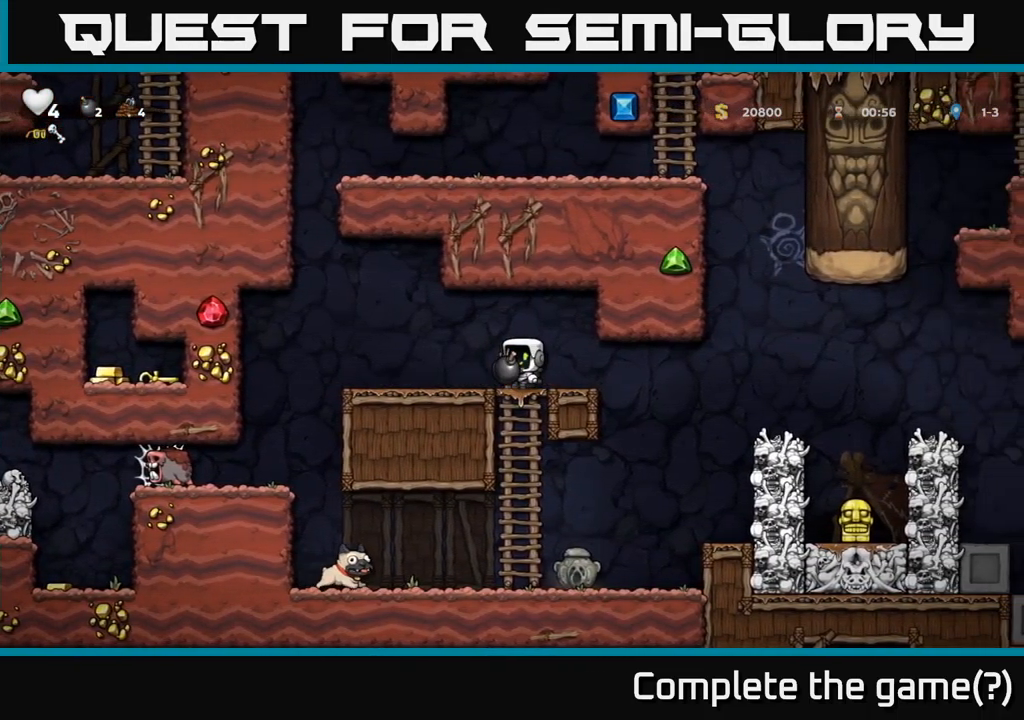
{"buttons": [], "left_stick": "center", "events": [[17, "DPAD_LEFT", "up"]]}
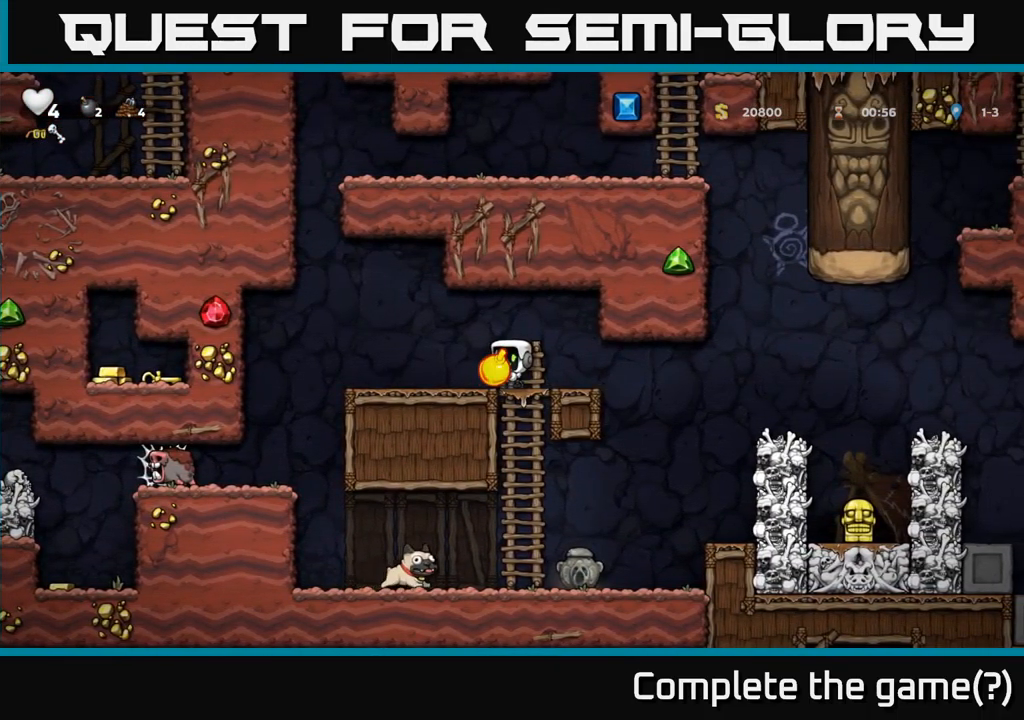
{"buttons": [], "left_stick": "center", "events": []}
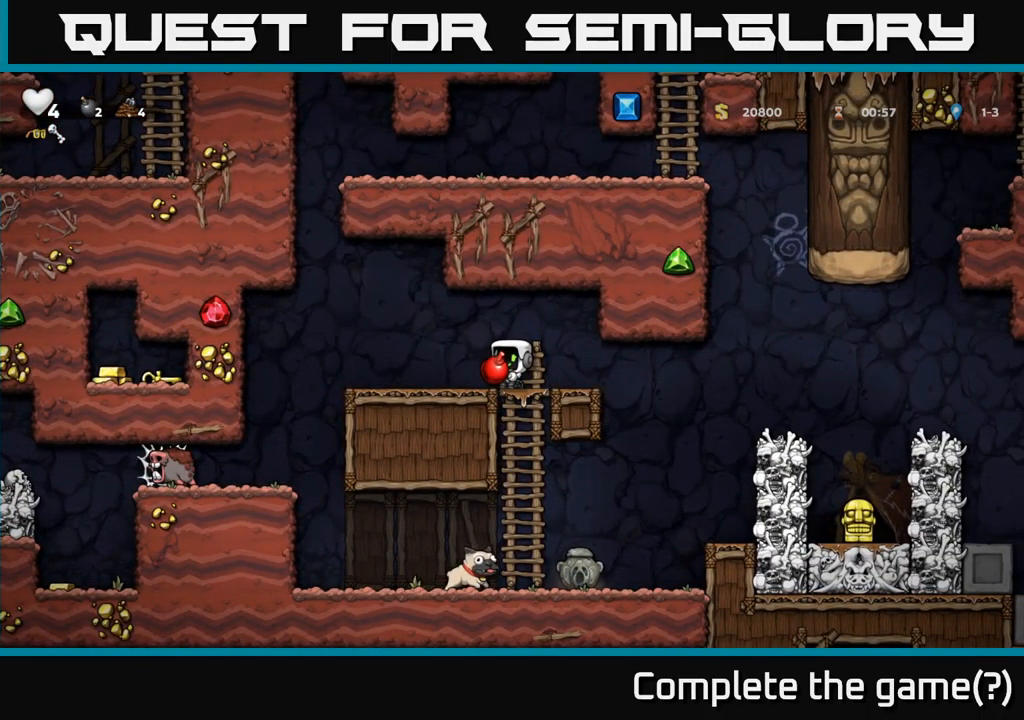
{"buttons": [], "left_stick": "center", "events": [[234, "X", "down"], [350, "X", "up"]]}
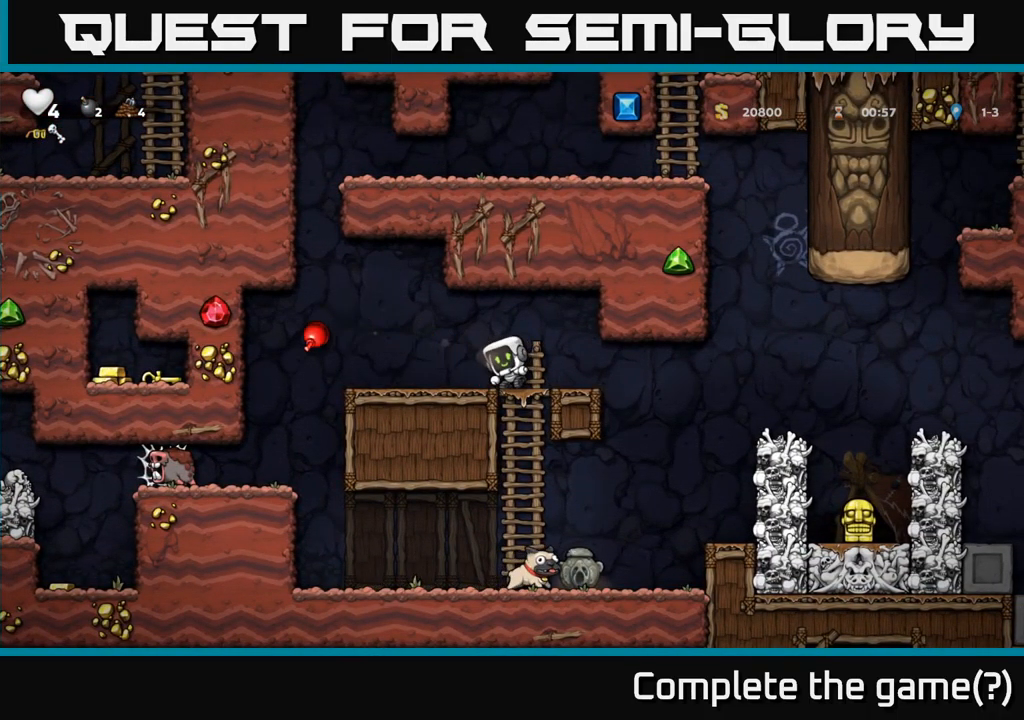
{"buttons": [], "left_stick": "center", "events": []}
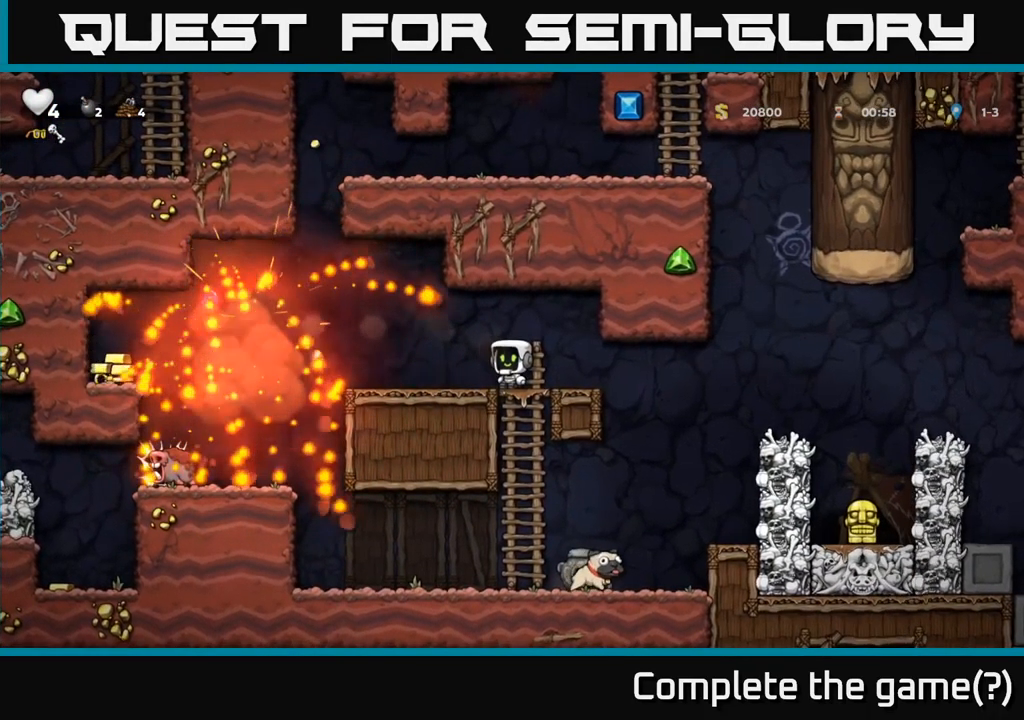
{"buttons": ["DPAD_LEFT"], "left_stick": "center", "events": [[351, "DPAD_LEFT", "down"]]}
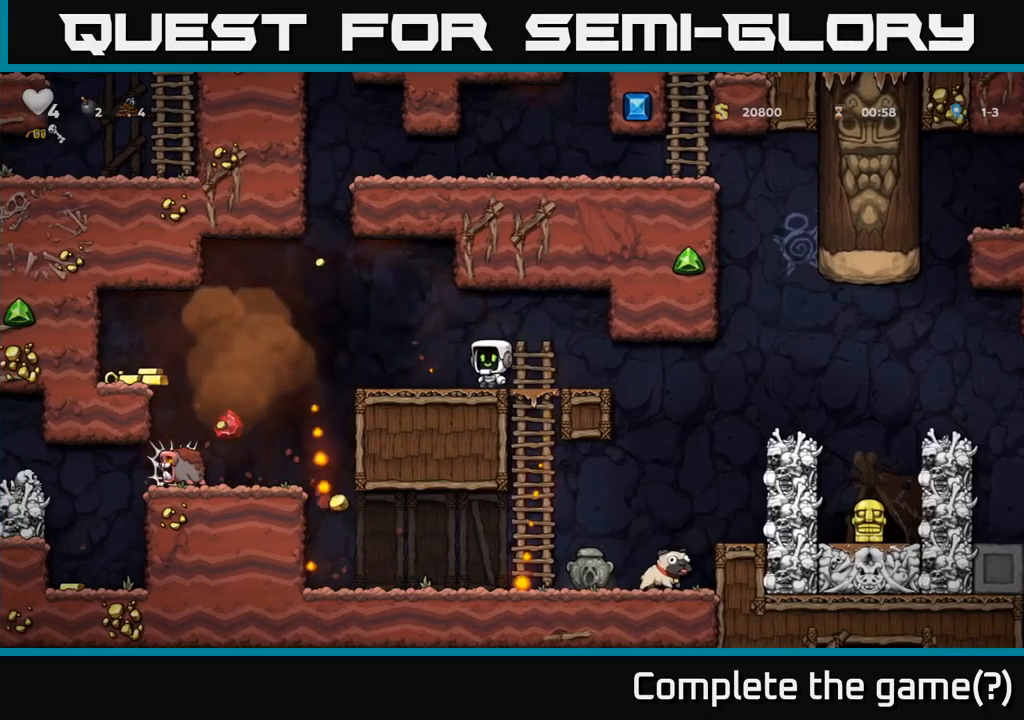
{"buttons": ["DPAD_LEFT"], "left_stick": "center", "events": [[183, "A", "down"], [267, "A", "up"]]}
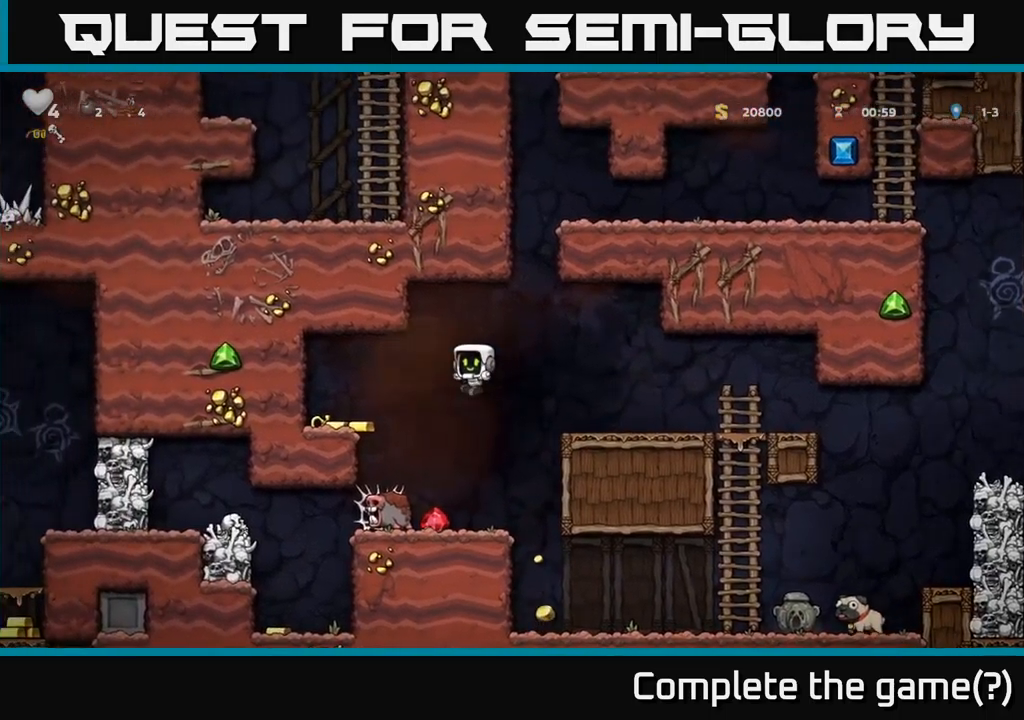
{"buttons": ["DPAD_LEFT"], "left_stick": "center", "events": [[100, "DPAD_LEFT", "up"], [333, "A", "down"], [383, "DPAD_LEFT", "down"], [467, "A", "up"]]}
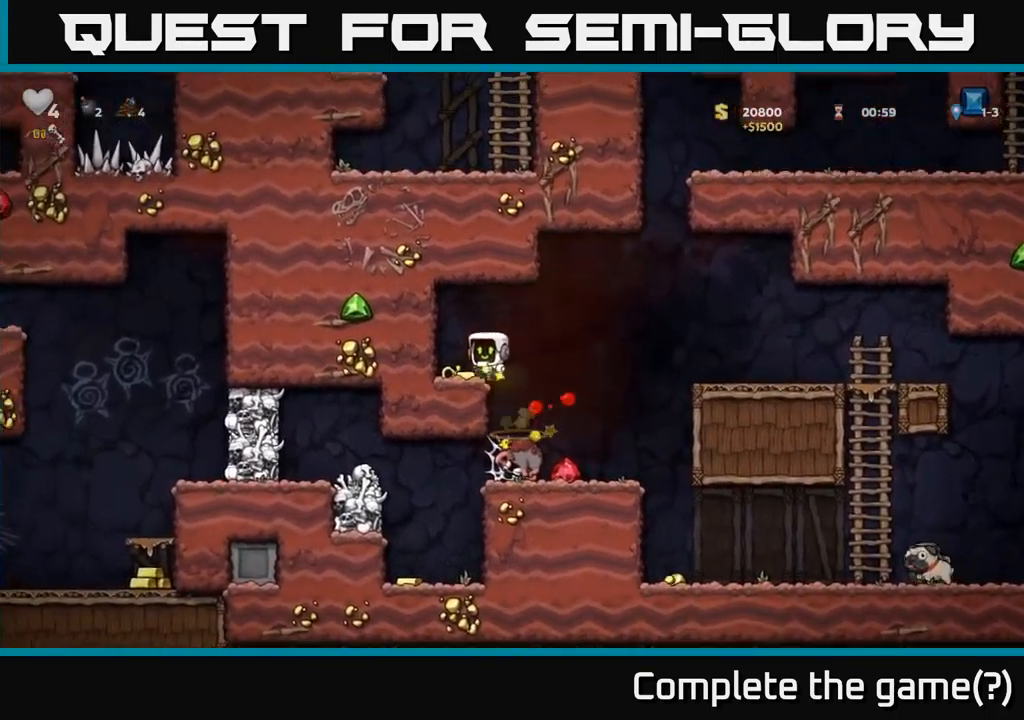
{"buttons": ["DPAD_RIGHT"], "left_stick": "center", "events": [[250, "DPAD_LEFT", "up"], [283, "DPAD_RIGHT", "down"]]}
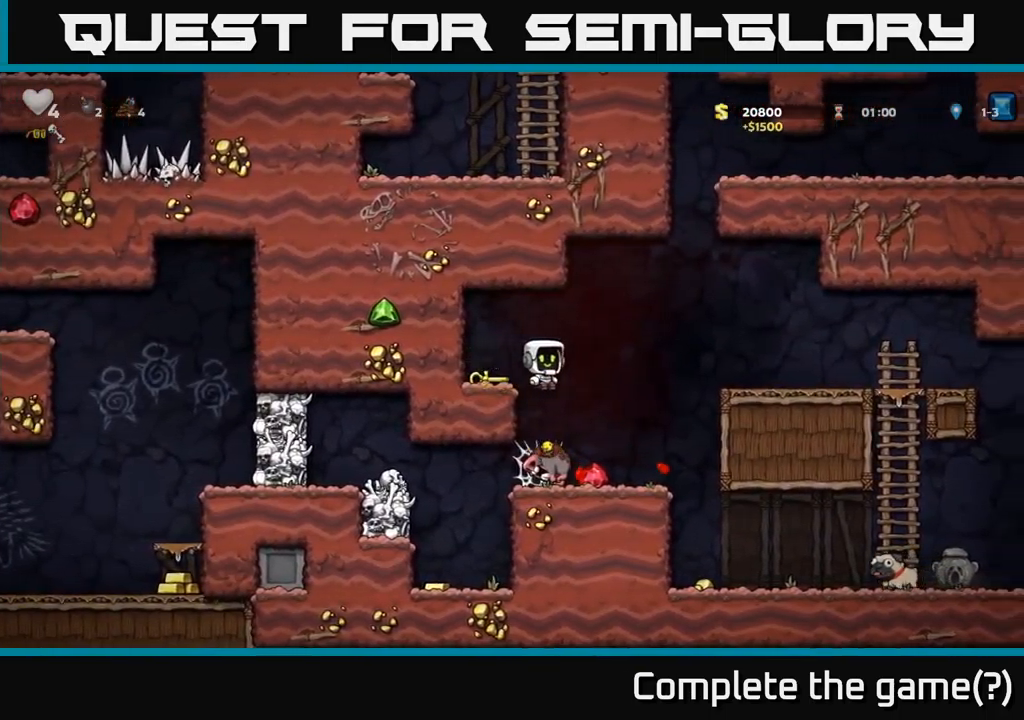
{"buttons": [], "left_stick": "center", "events": [[83, "DPAD_RIGHT", "up"], [250, "DPAD_LEFT", "down"], [300, "DPAD_LEFT", "up"]]}
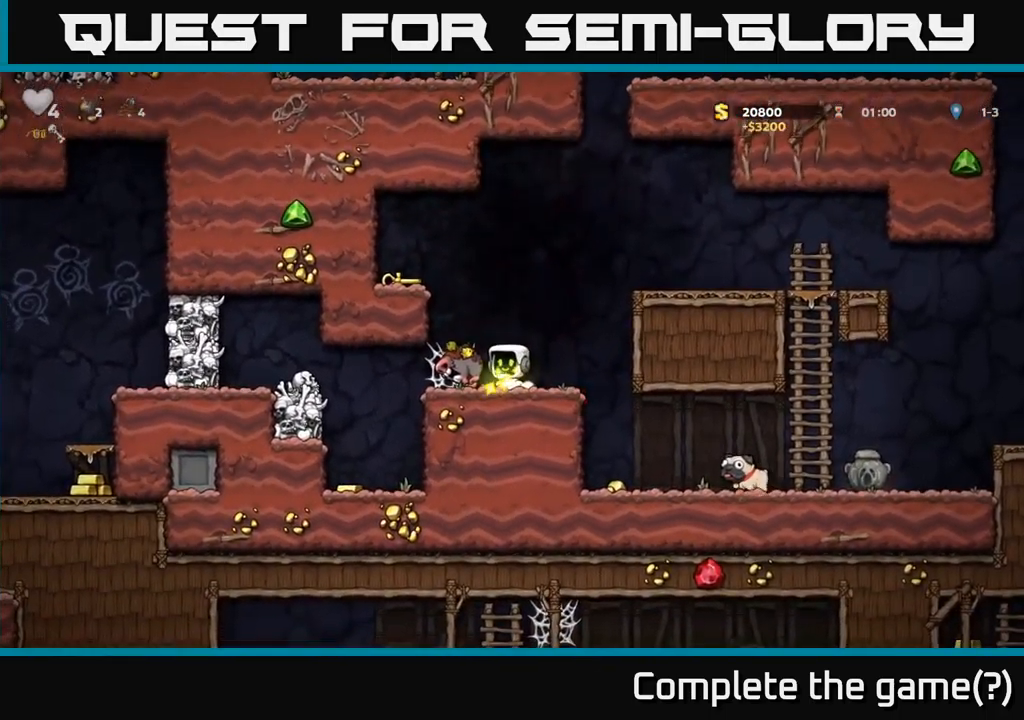
{"buttons": ["A", "DPAD_LEFT"], "left_stick": "center", "events": [[33, "DPAD_LEFT", "down"], [83, "A", "down"], [300, "A", "up"], [417, "A", "down"]]}
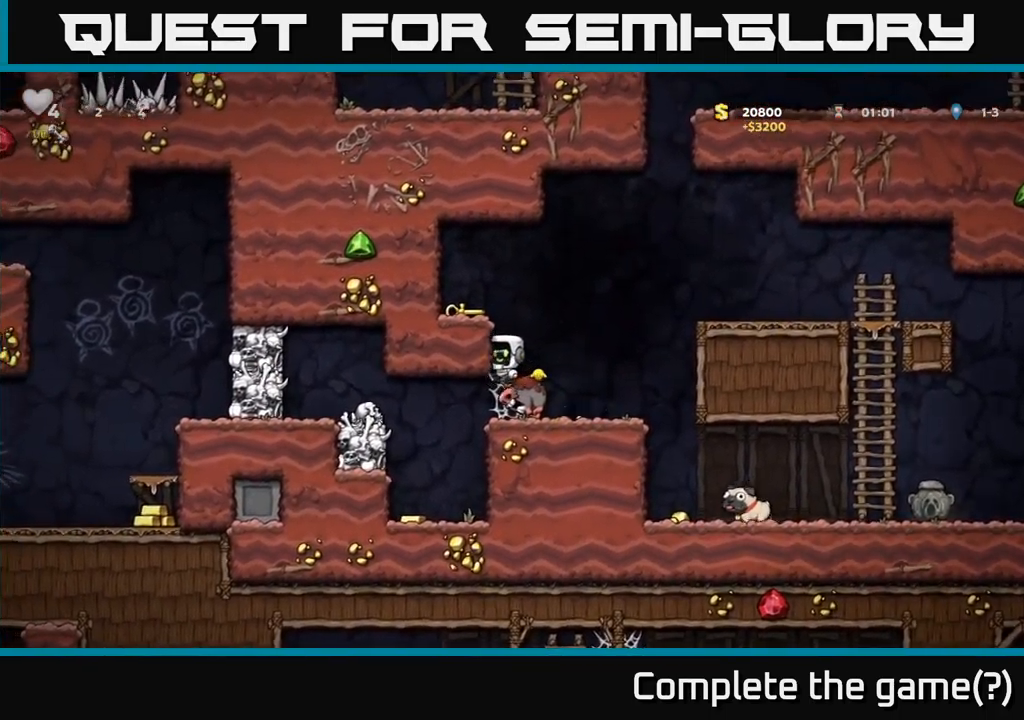
{"buttons": ["A"], "left_stick": "center", "events": [[50, "DPAD_LEFT", "up"], [133, "A", "up"], [217, "A", "down"], [333, "DPAD_RIGHT", "down"], [367, "A", "up"], [367, "DPAD_RIGHT", "up"], [417, "A", "down"]]}
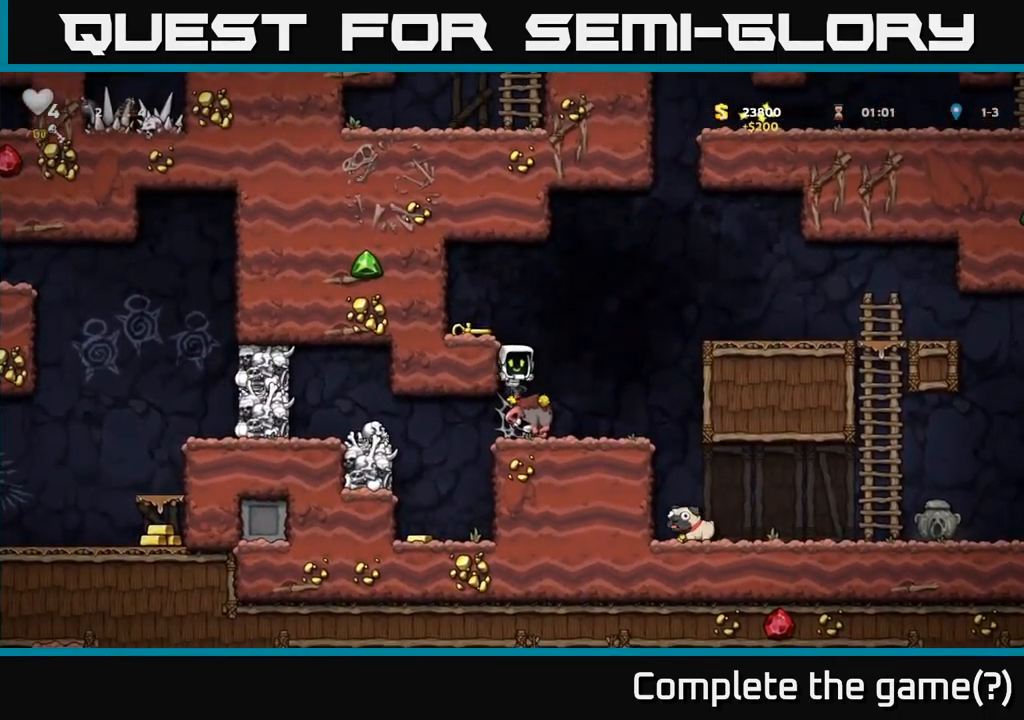
{"buttons": ["A"], "left_stick": "center", "events": [[17, "DPAD_LEFT", "down"], [117, "A", "up"], [167, "DPAD_LEFT", "up"], [183, "A", "down"], [400, "A", "up"], [450, "A", "down"]]}
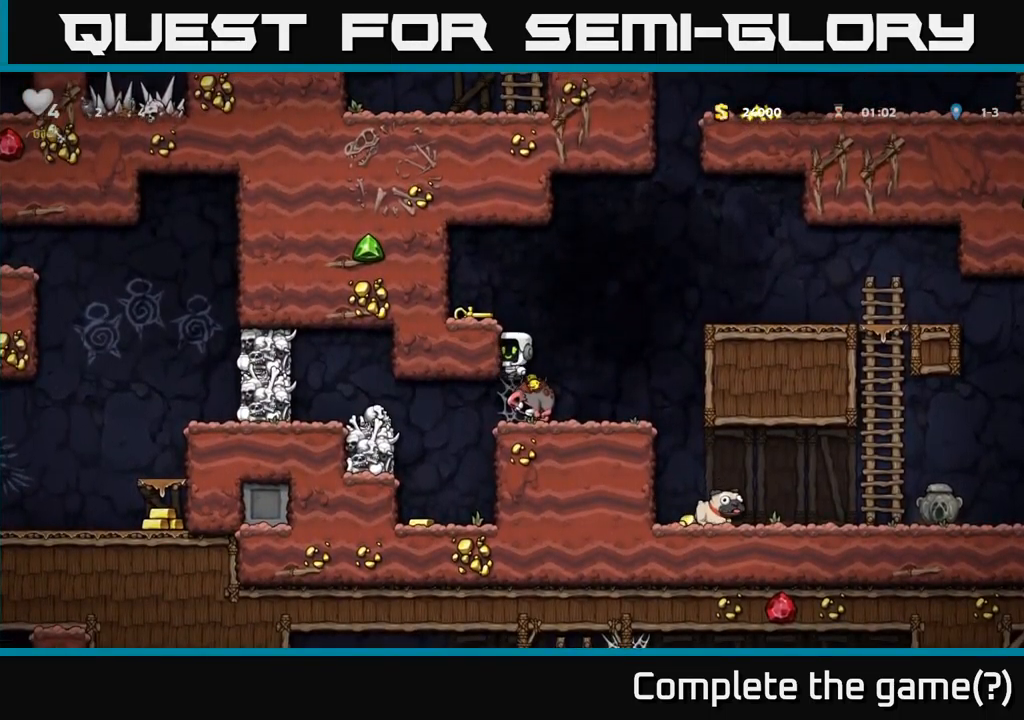
{"buttons": ["A"], "left_stick": "center", "events": [[50, "DPAD_RIGHT", "down"], [100, "A", "up"], [150, "A", "down"], [150, "DPAD_RIGHT", "up"], [183, "DPAD_LEFT", "down"], [200, "DPAD_UP", "down"], [217, "DPAD_UP", "up"], [300, "DPAD_LEFT", "up"], [317, "A", "up"], [383, "A", "down"]]}
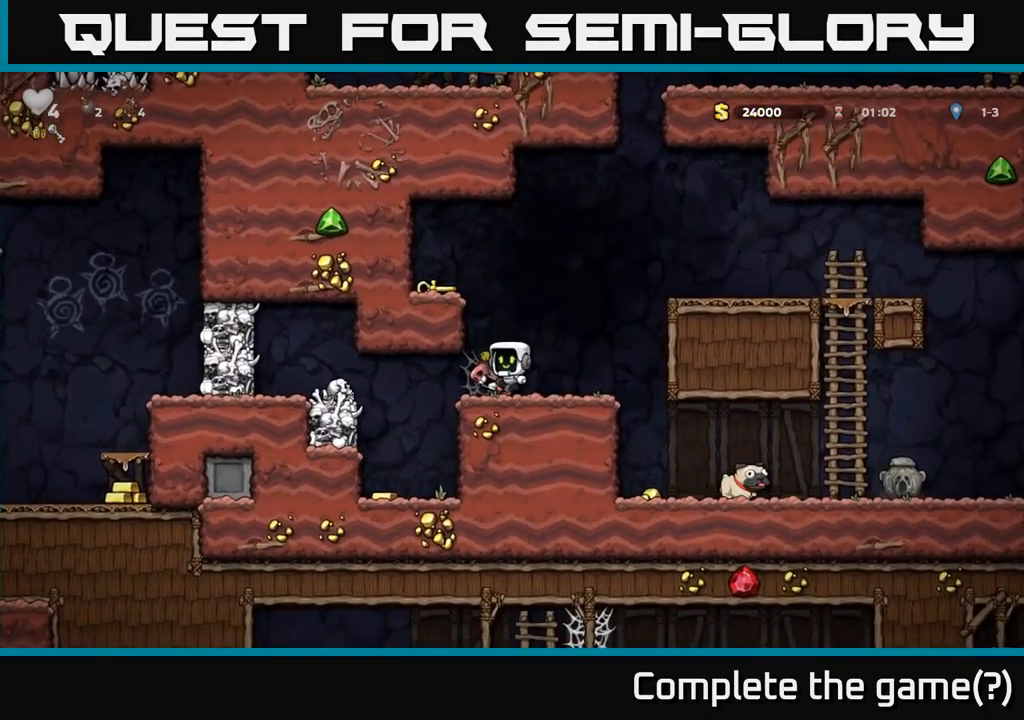
{"buttons": [], "left_stick": "center", "events": [[17, "A", "up"], [83, "A", "down"], [250, "A", "up"]]}
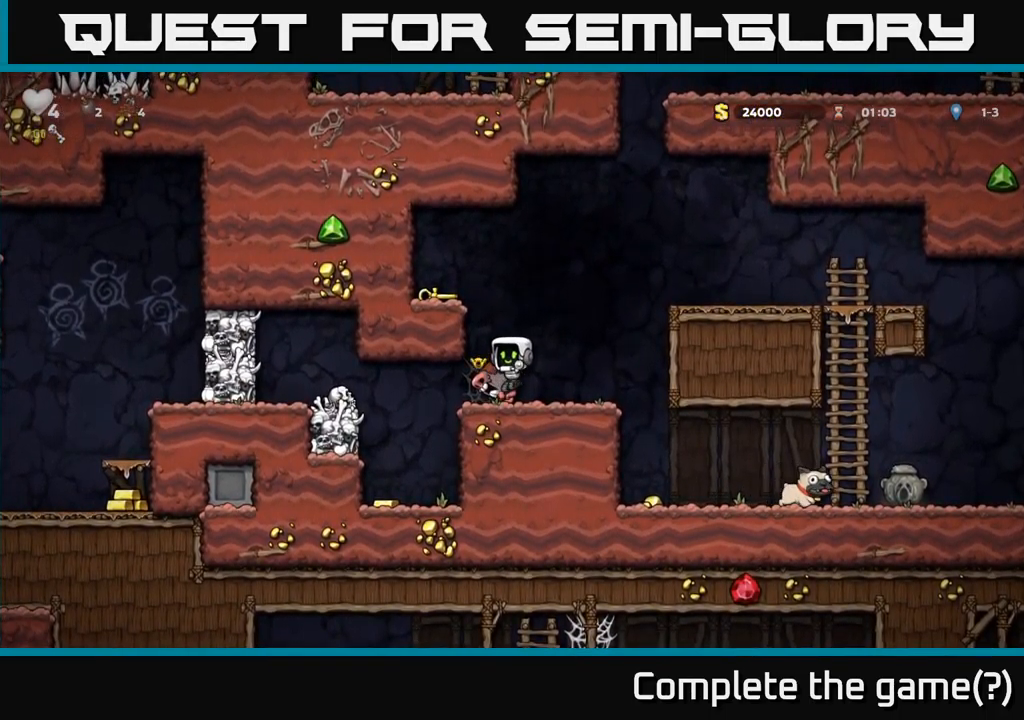
{"buttons": [], "left_stick": "center", "events": [[17, "DPAD_LEFT", "down"], [150, "DPAD_LEFT", "up"], [183, "DPAD_RIGHT", "down"], [484, "DPAD_RIGHT", "up"]]}
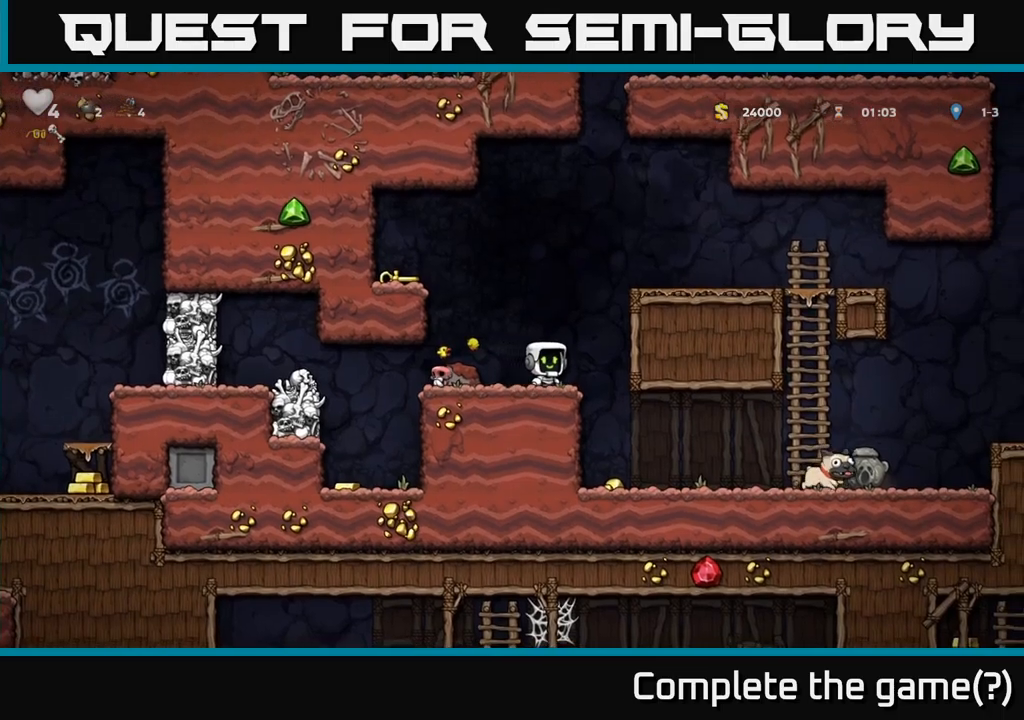
{"buttons": ["DPAD_LEFT"], "left_stick": "center", "events": [[67, "A", "down"], [84, "DPAD_RIGHT", "down"], [267, "A", "up"], [467, "DPAD_RIGHT", "up"], [484, "DPAD_LEFT", "down"]]}
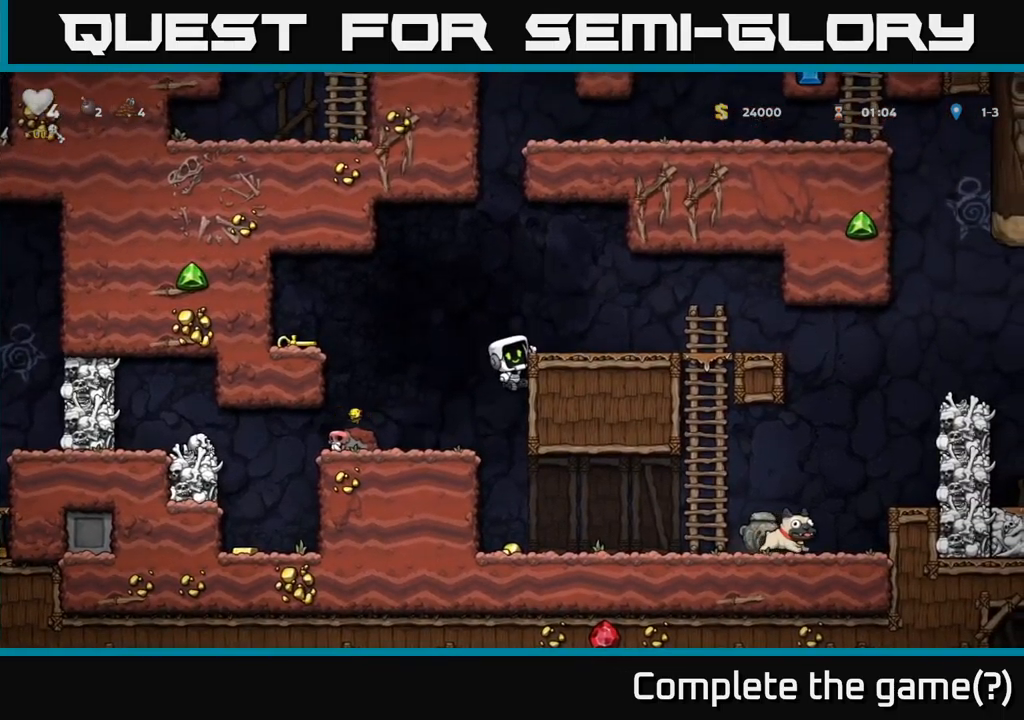
{"buttons": ["DPAD_LEFT"], "left_stick": "center", "events": [[17, "A", "down"], [350, "A", "up"]]}
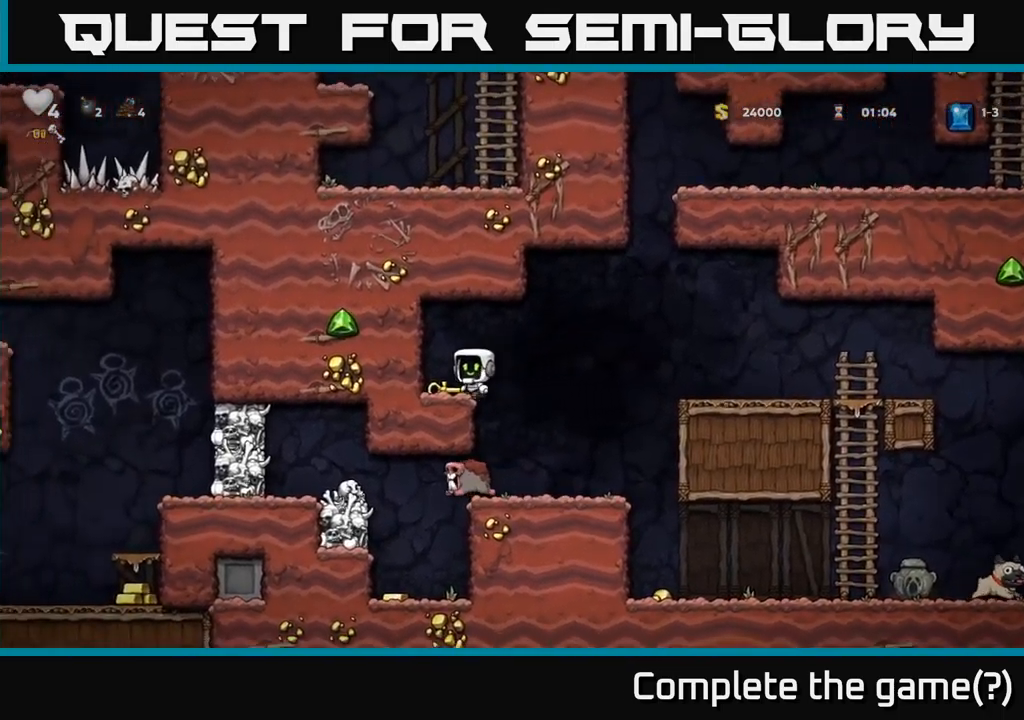
{"buttons": ["DPAD_RIGHT"], "left_stick": "center", "events": [[100, "DPAD_LEFT", "up"], [267, "DPAD_DOWN", "down"], [317, "X", "down"], [450, "DPAD_DOWN", "up"], [450, "DPAD_RIGHT", "down"], [450, "X", "up"]]}